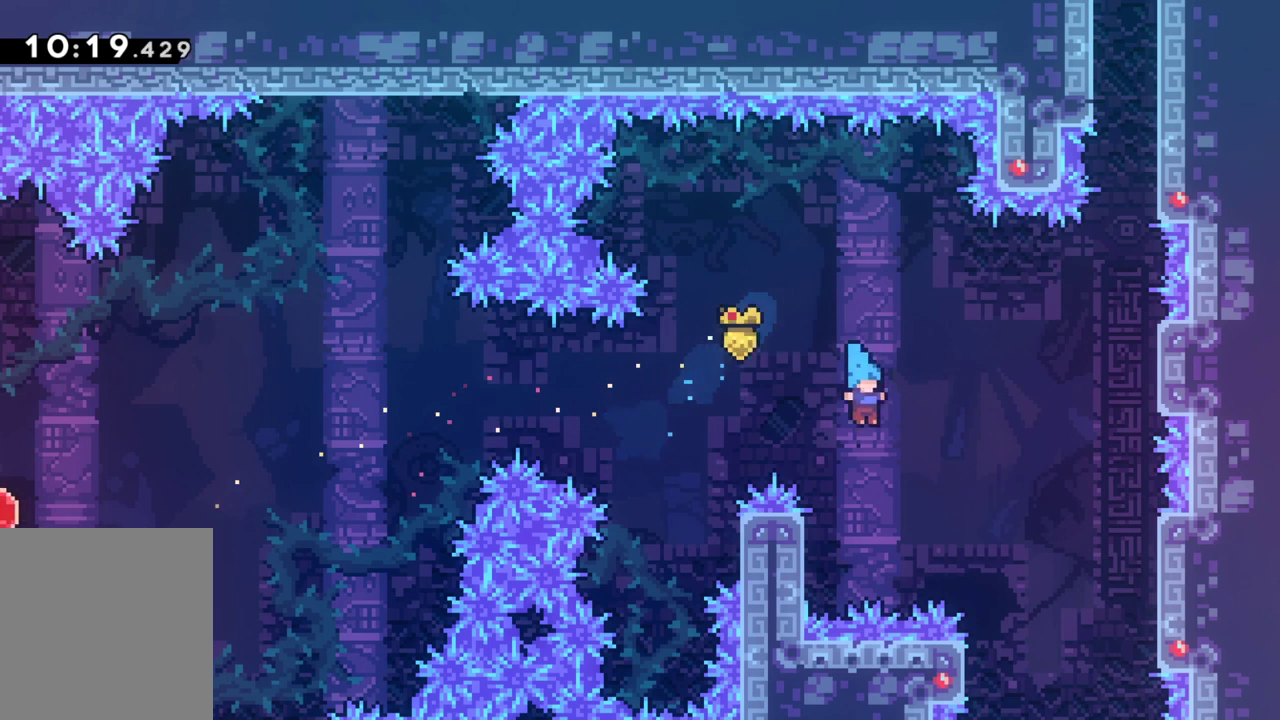
Gameplay with keyboard; each line is a JSON object with the keys held at the frame after it. "events" lists presses ("down") and releases ("up") of "dash", "down", "grab", "interact", "jump", "left", "pause", "right" and "up" between this image and that frame as [ms after this image, input, new state], when the widget could be followed in between. No other keys are recorded. Mouse input is not recorded. Key names are as the overlay labels them; some are game actions (e.g. jump) rather than physical keys.
{"keys": ["grab", "left", "up"], "events": [[50, "left", "down"], [50, "up", "down"]]}
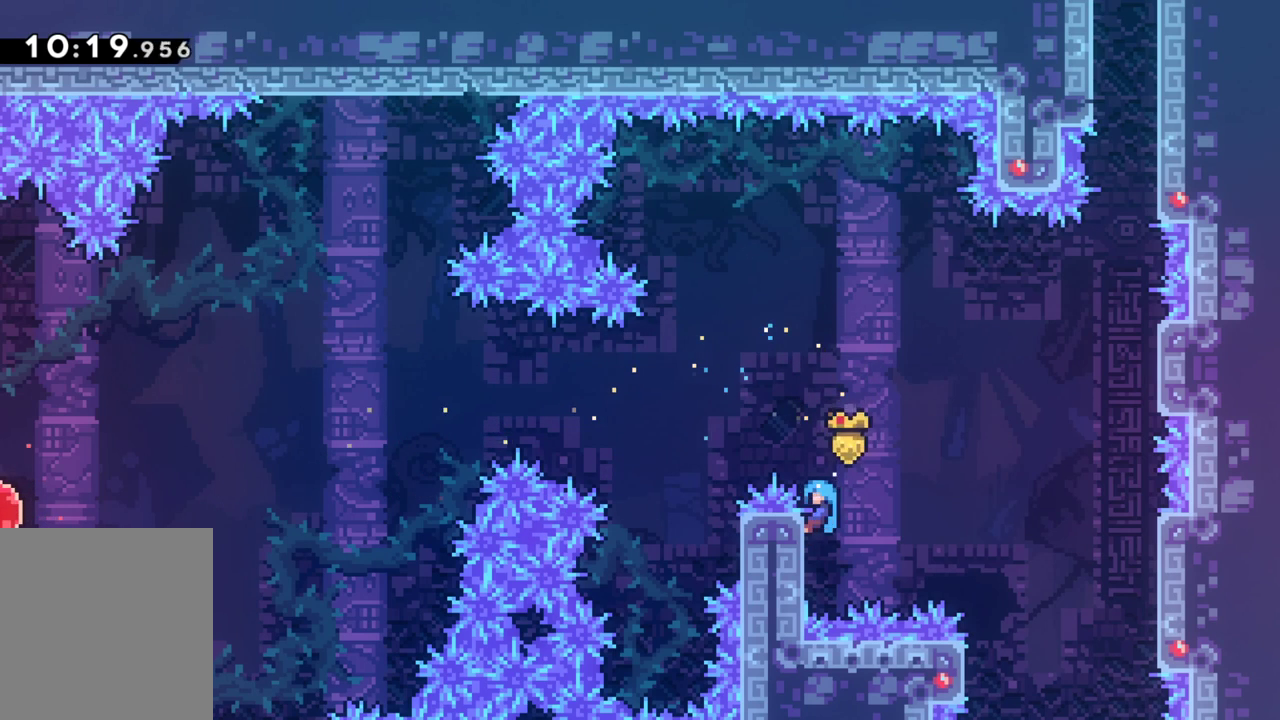
{"keys": ["grab", "jump", "right"], "events": [[33, "left", "up"], [33, "right", "down"], [33, "up", "up"], [67, "jump", "down"]]}
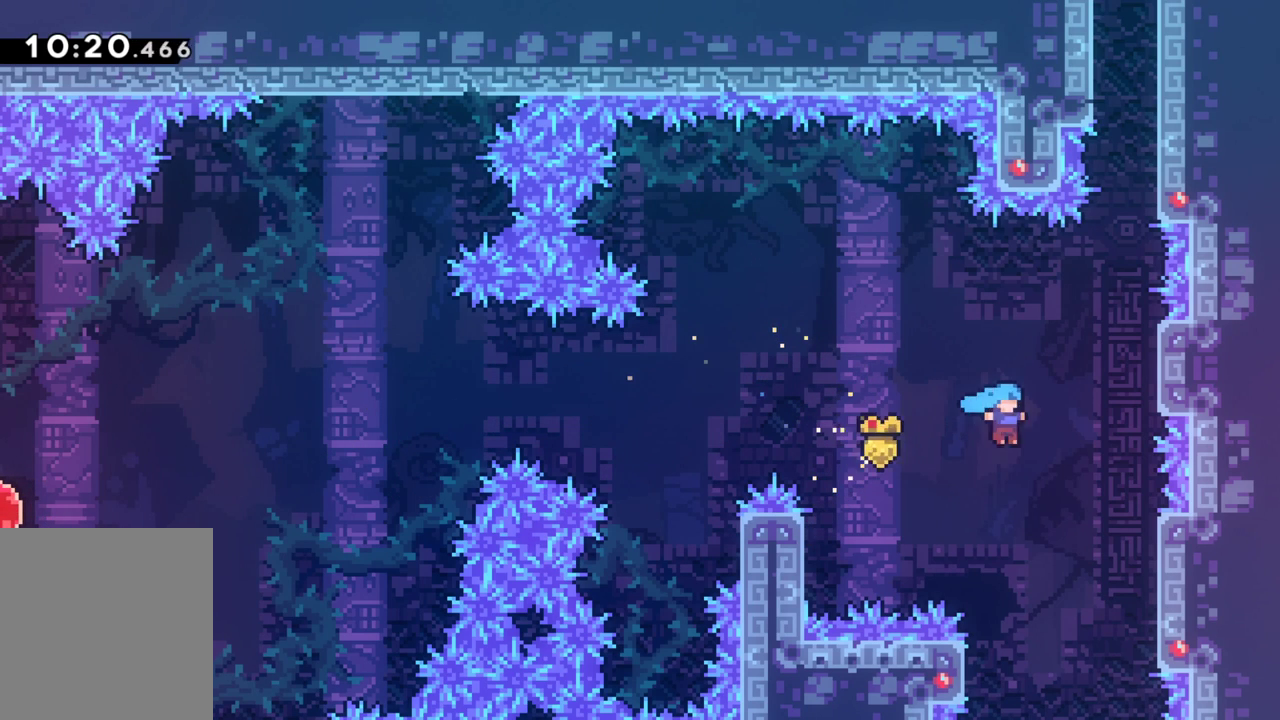
{"keys": ["jump"], "events": [[467, "grab", "up"], [467, "jump", "up"], [467, "right", "up"], [500, "jump", "down"]]}
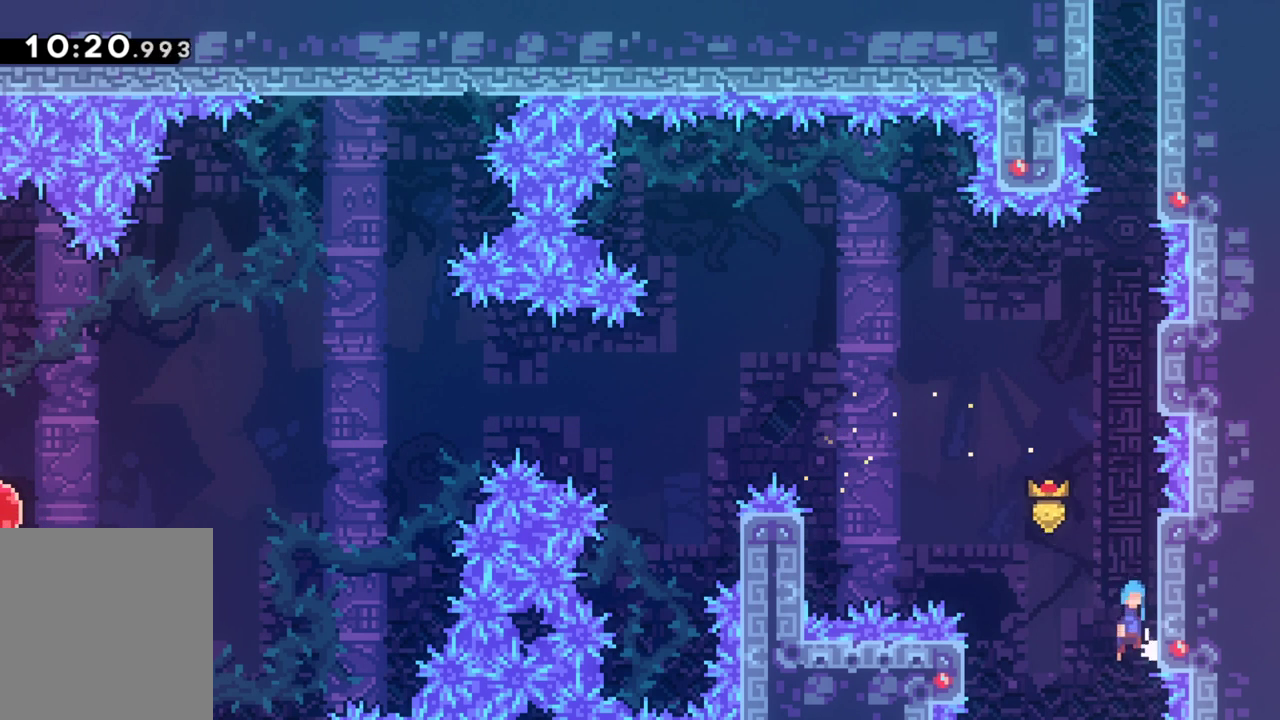
{"keys": ["grab", "right"], "events": [[50, "grab", "down"], [150, "right", "down"], [483, "jump", "up"]]}
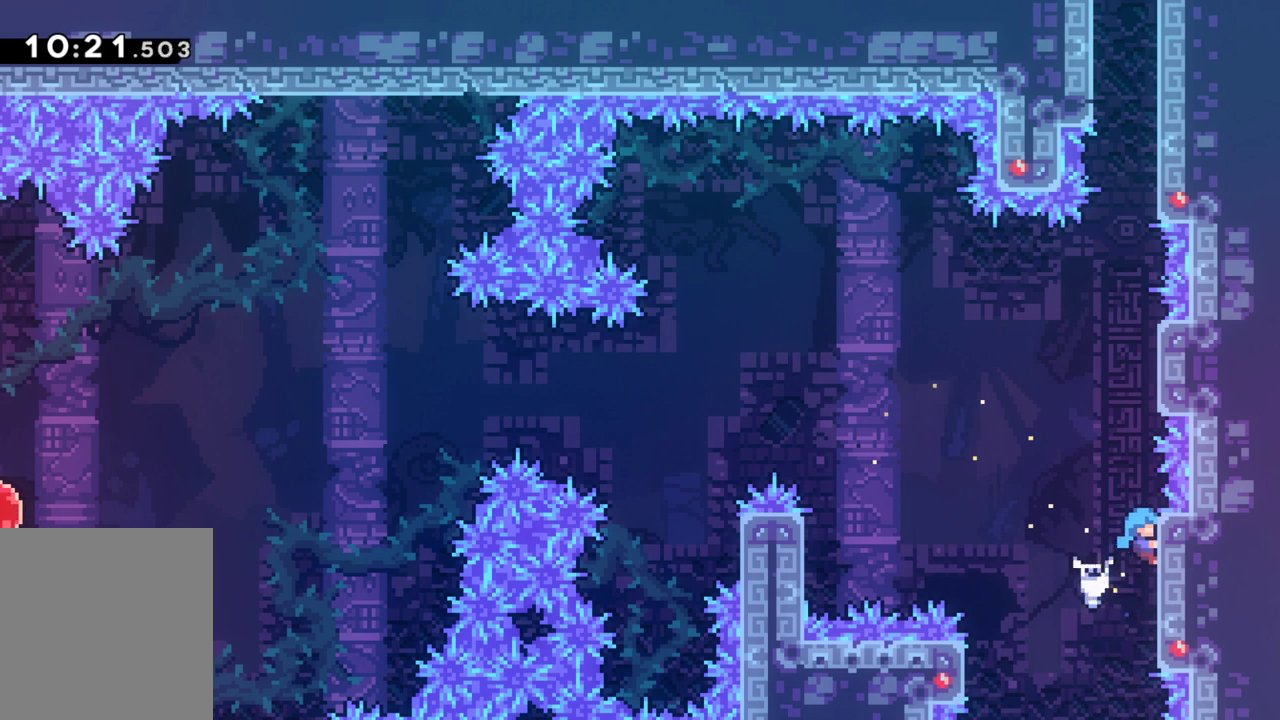
{"keys": ["grab", "jump", "right"], "events": [[17, "right", "up"], [67, "up", "down"], [267, "grab", "up"], [267, "up", "up"], [300, "jump", "down"], [350, "grab", "down"], [450, "right", "down"]]}
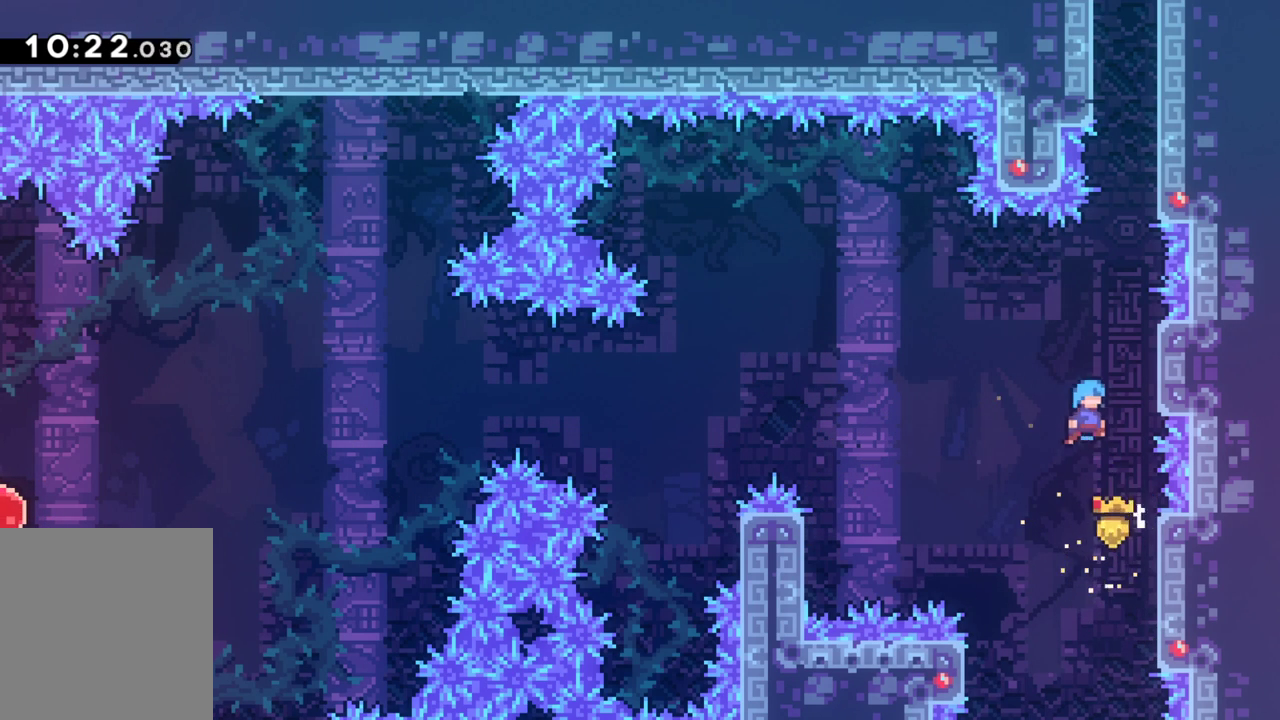
{"keys": ["grab", "up"], "events": [[317, "right", "up"], [317, "up", "down"], [367, "jump", "up"]]}
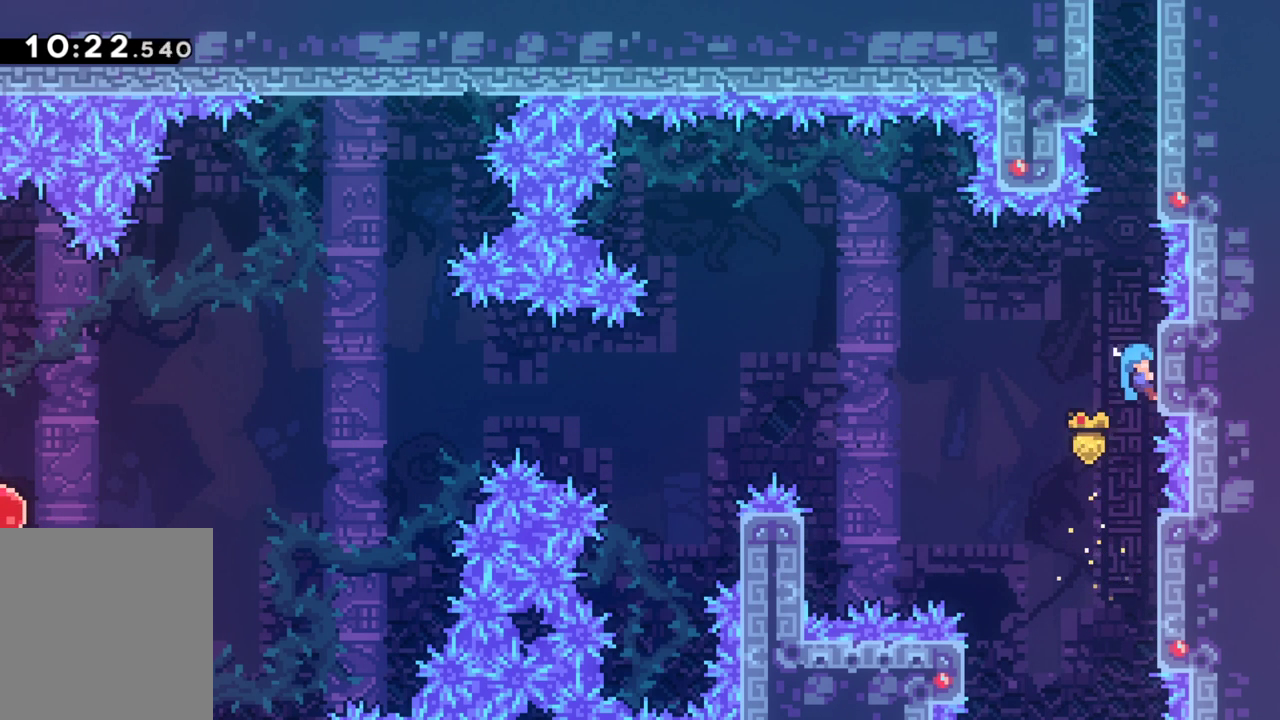
{"keys": ["grab", "jump", "up"], "events": [[483, "jump", "down"]]}
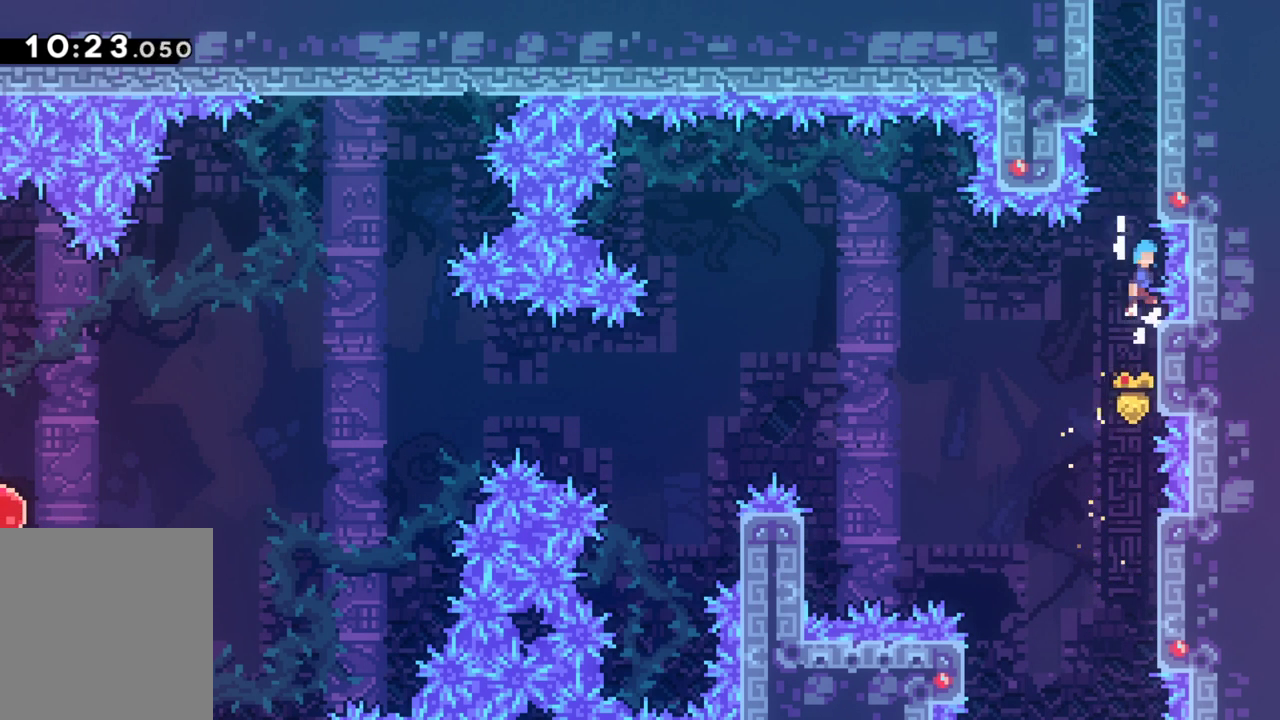
{"keys": ["grab", "up"], "events": [[217, "jump", "up"], [250, "jump", "down"], [500, "jump", "up"]]}
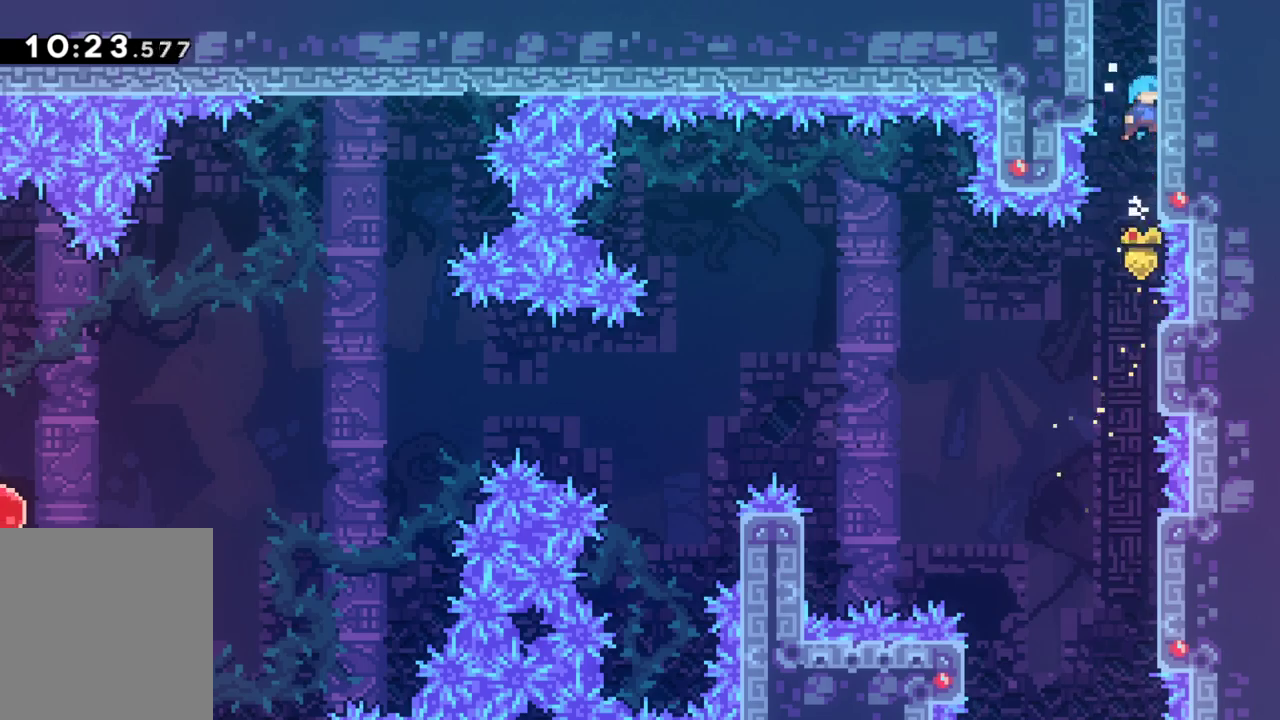
{"keys": ["grab", "jump", "up"], "events": [[33, "jump", "down"], [183, "jump", "up"], [233, "jump", "down"]]}
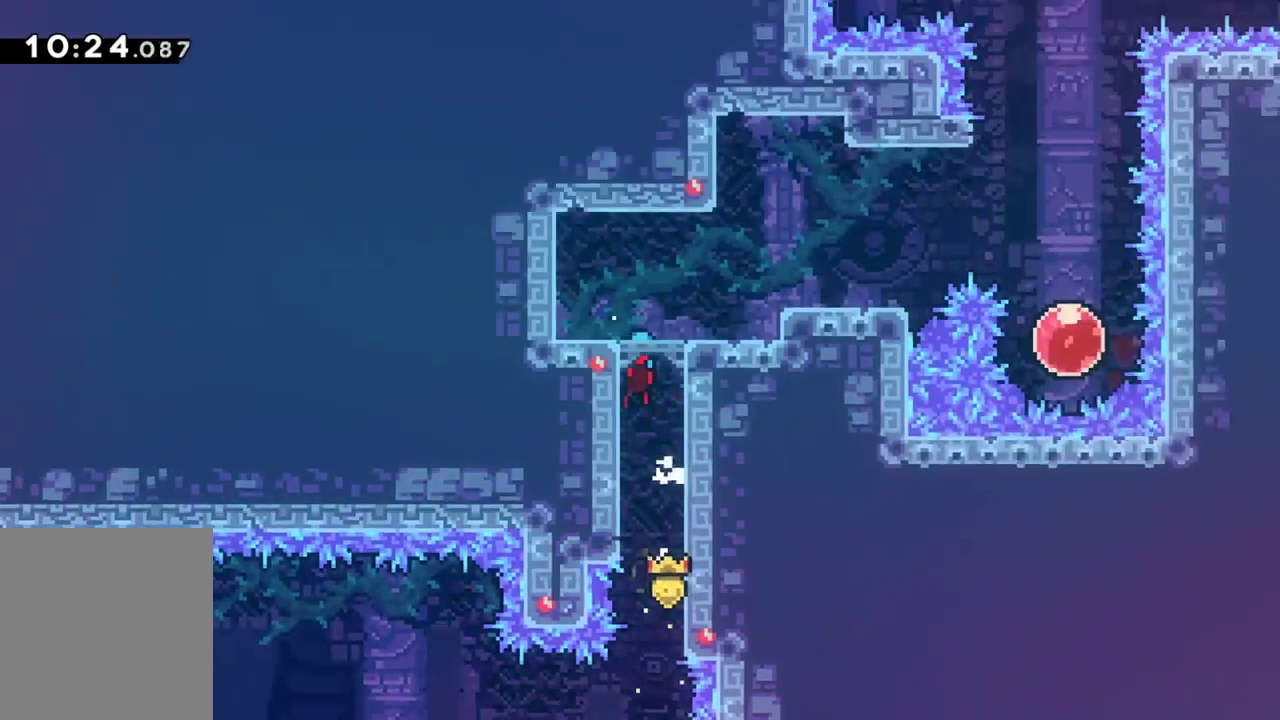
{"keys": ["up"], "events": [[17, "jump", "up"], [100, "grab", "up"]]}
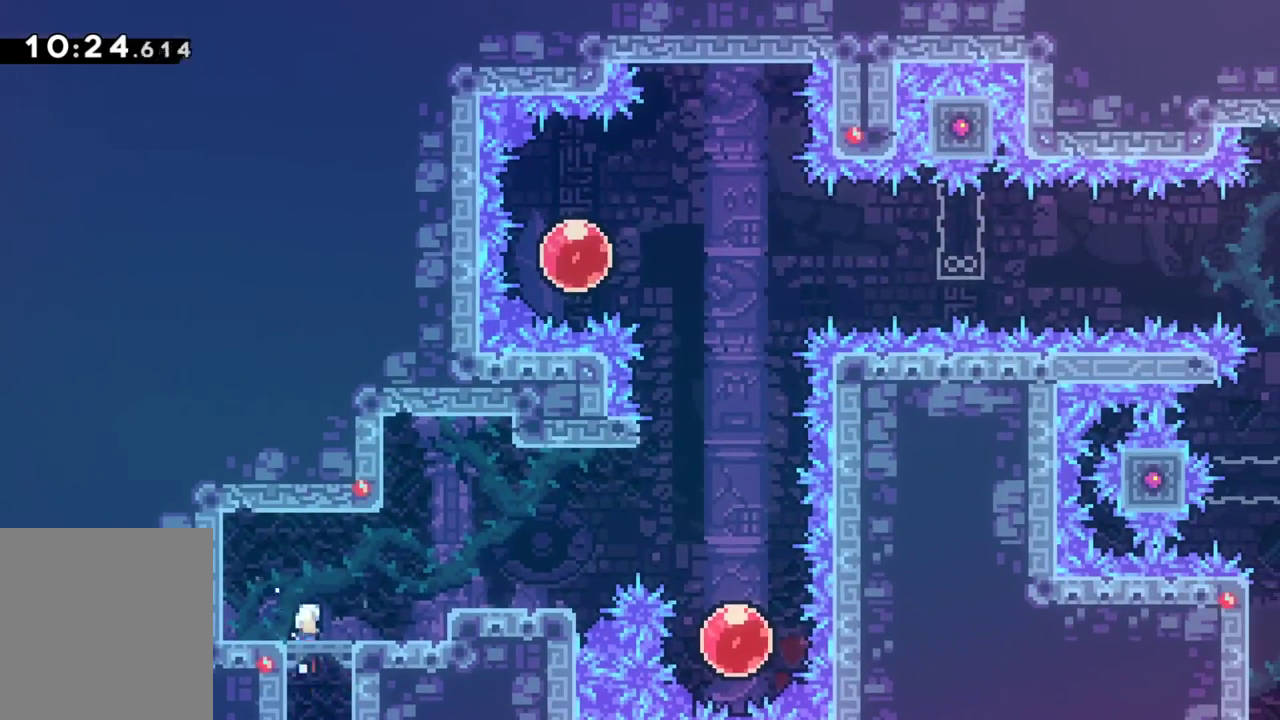
{"keys": ["grab"], "events": [[17, "grab", "down"], [117, "right", "down"], [167, "up", "up"], [400, "right", "up"]]}
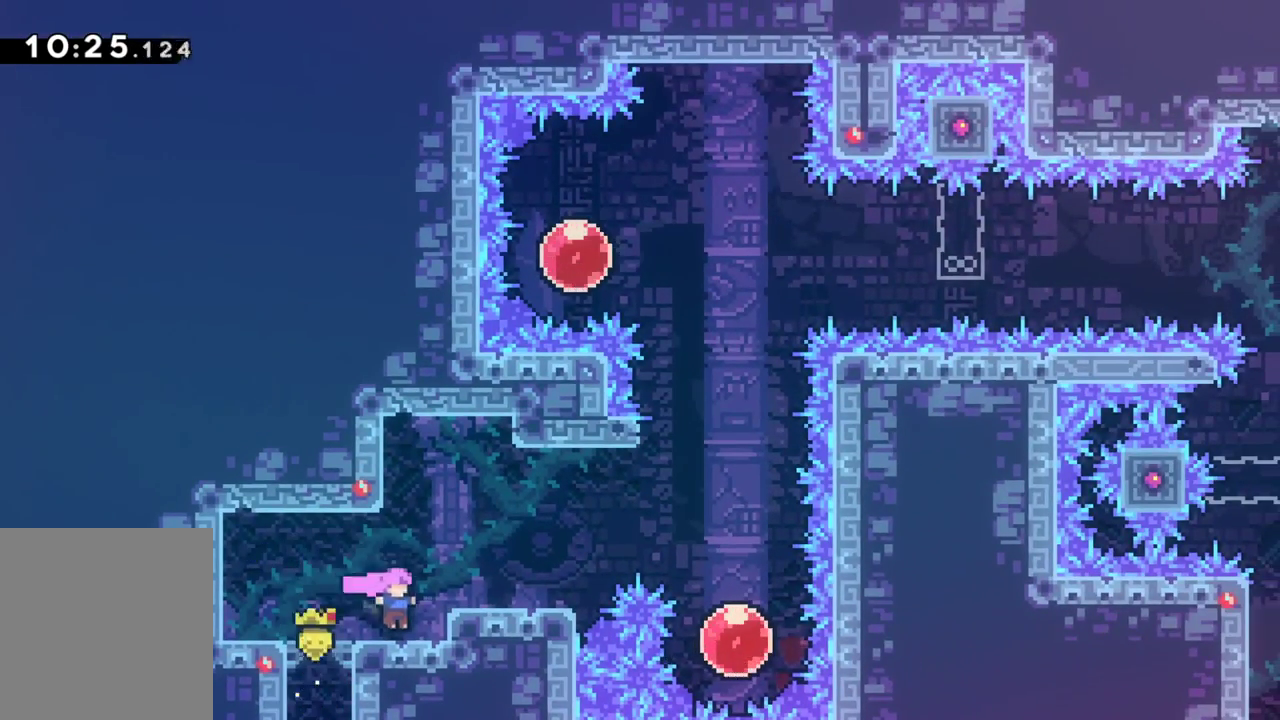
{"keys": ["grab", "right"], "events": [[50, "right", "down"], [83, "jump", "down"], [183, "jump", "up"]]}
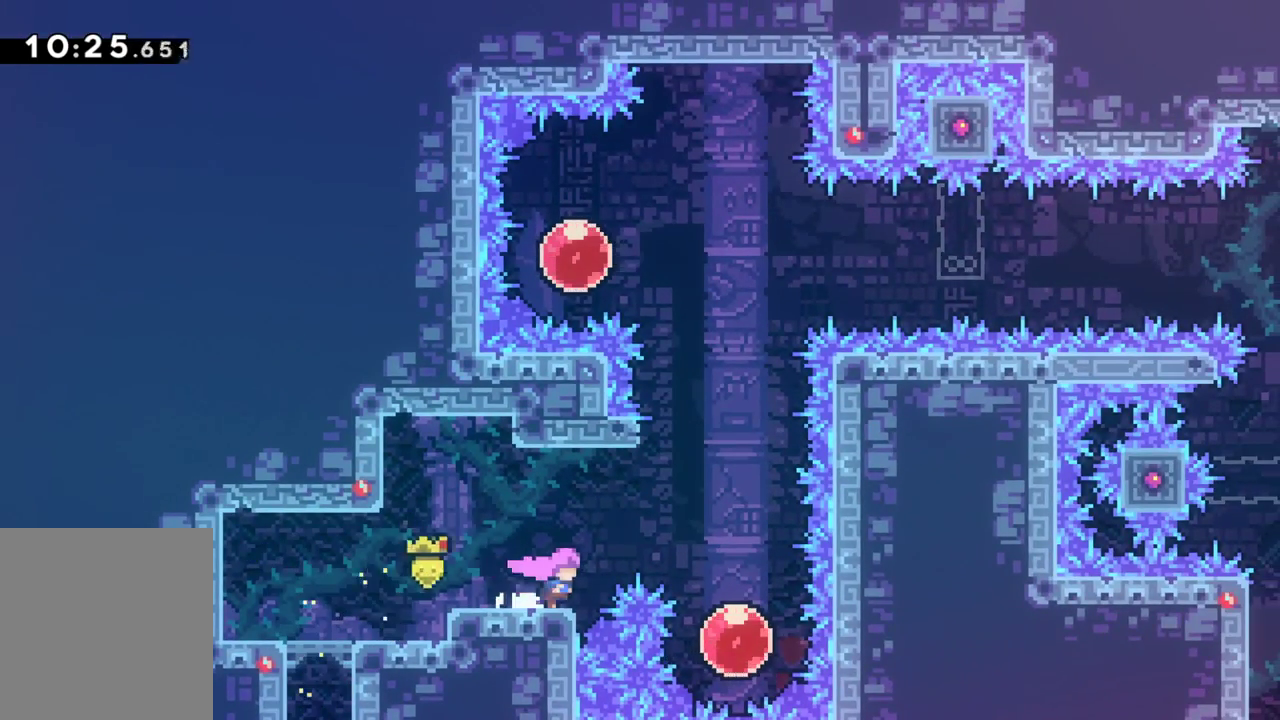
{"keys": ["grab", "up"], "events": [[50, "jump", "down"], [200, "jump", "up"], [383, "up", "down"], [433, "right", "up"]]}
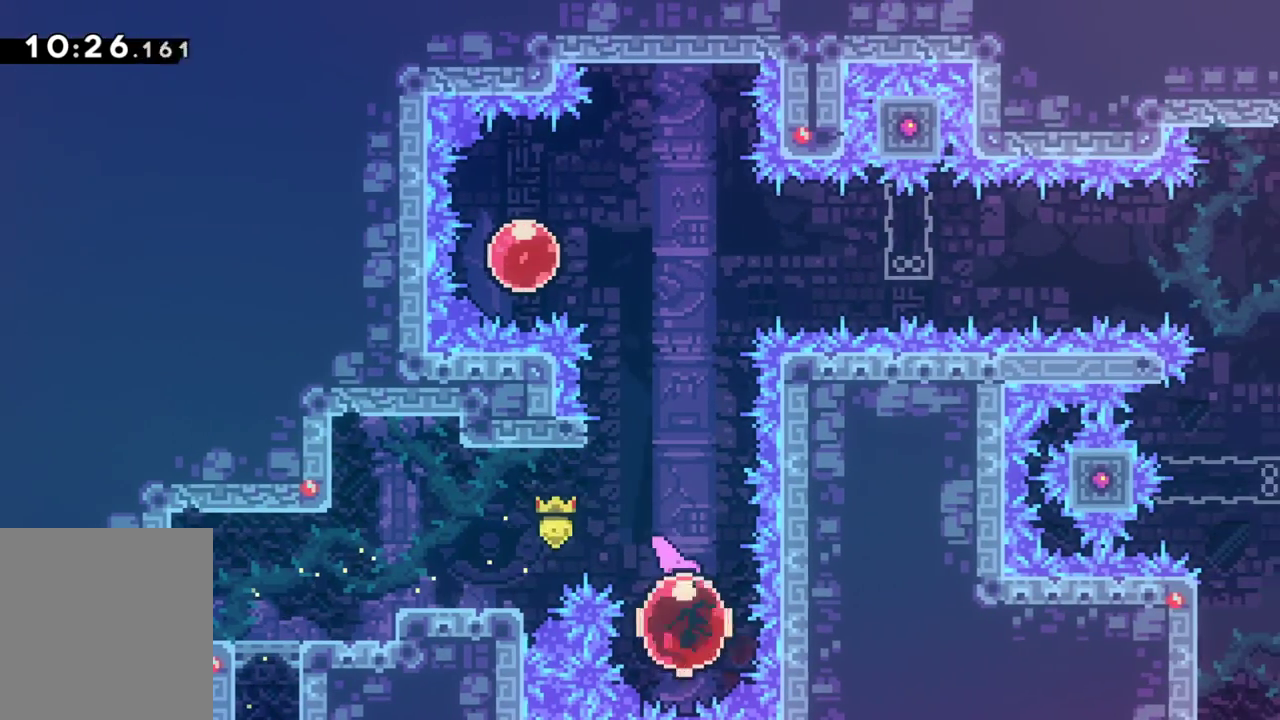
{"keys": ["grab", "up"], "events": []}
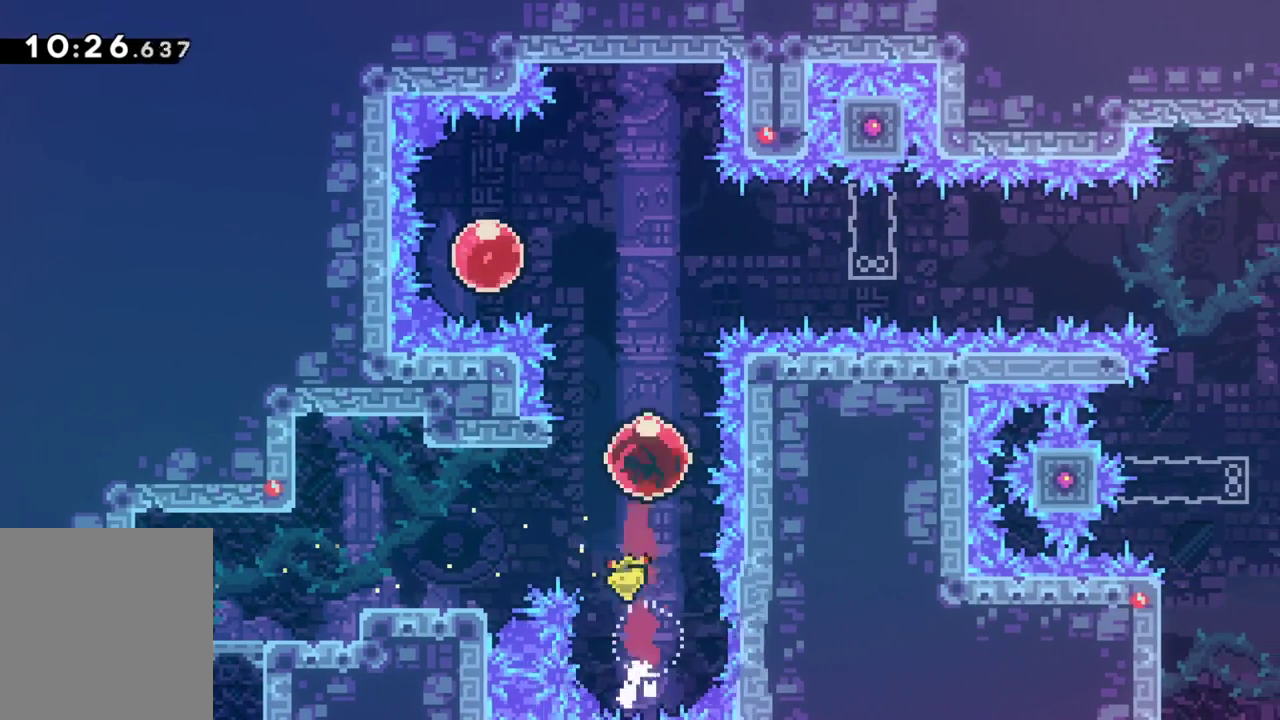
{"keys": ["grab", "left"], "events": [[83, "left", "down"], [83, "up", "up"]]}
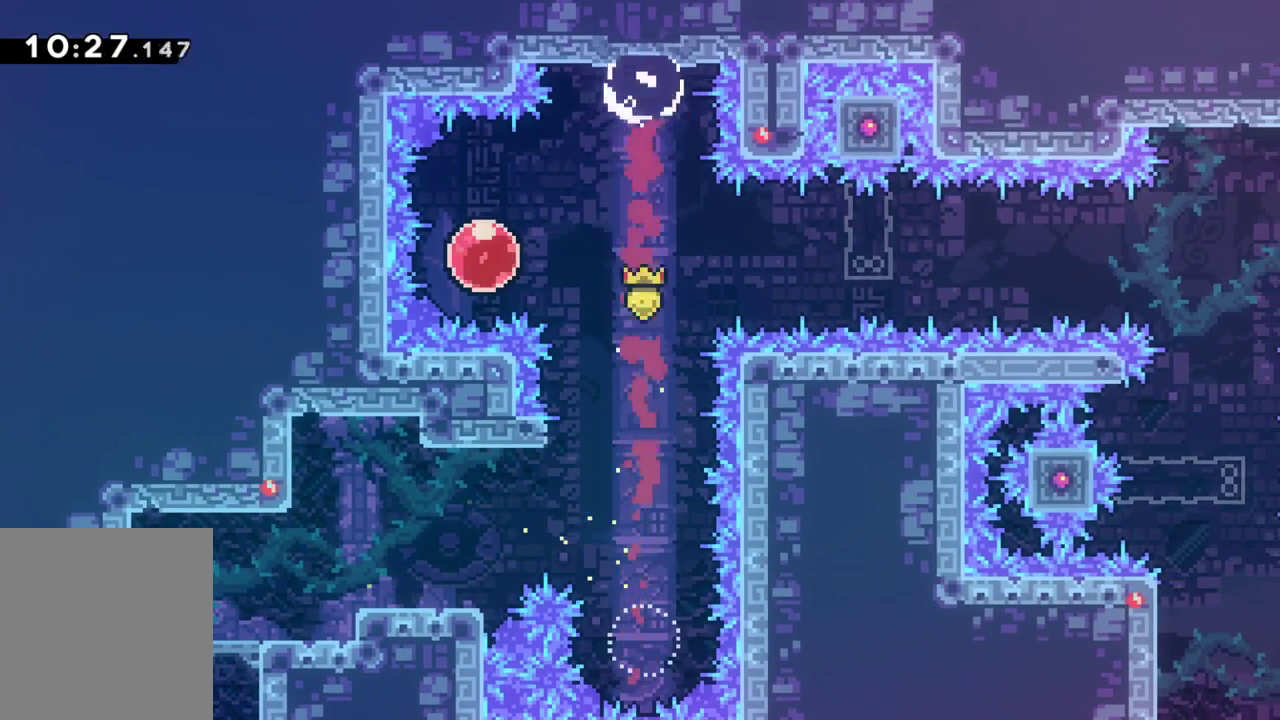
{"keys": ["grab", "right"], "events": [[483, "left", "up"], [483, "right", "down"]]}
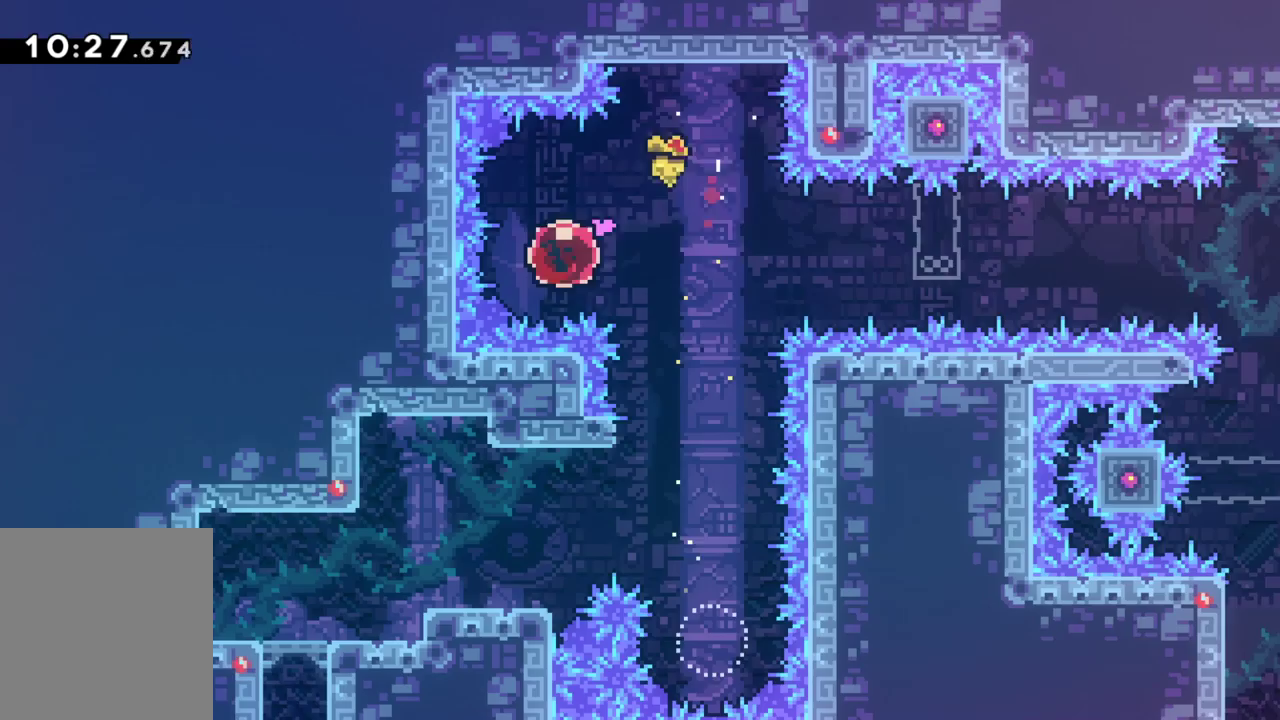
{"keys": ["grab", "right"], "events": []}
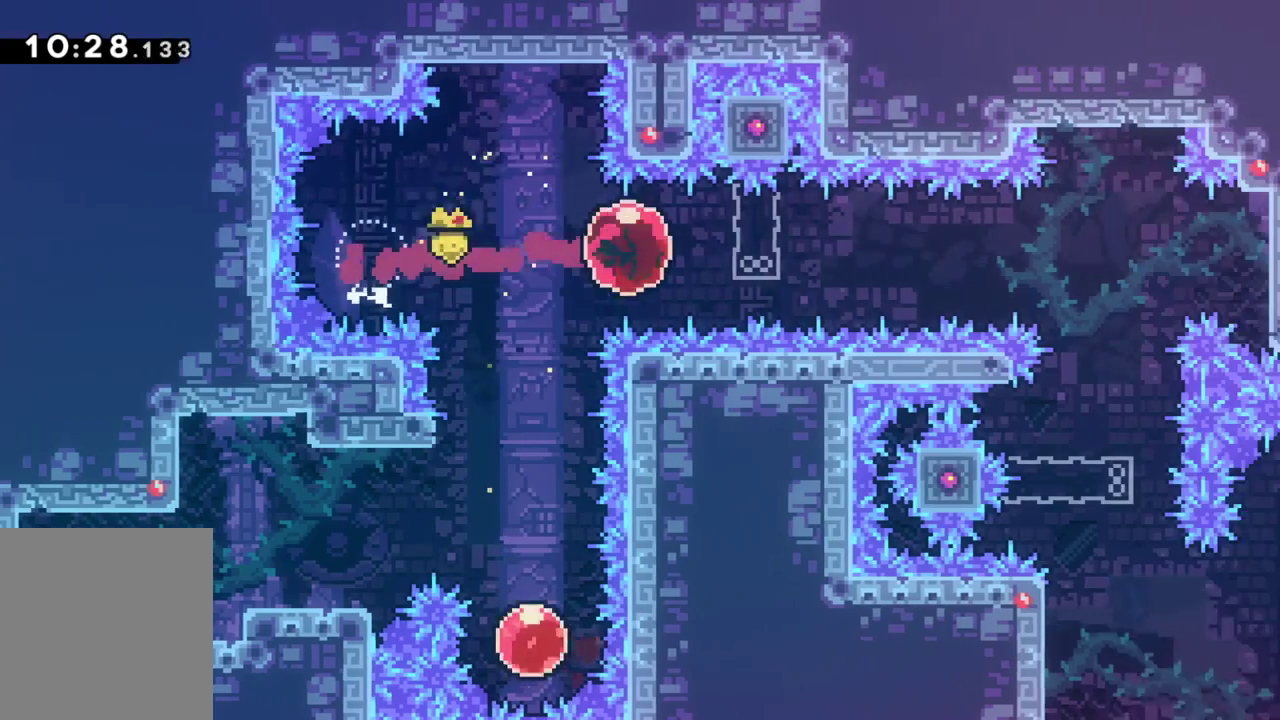
{"keys": ["grab", "right"], "events": []}
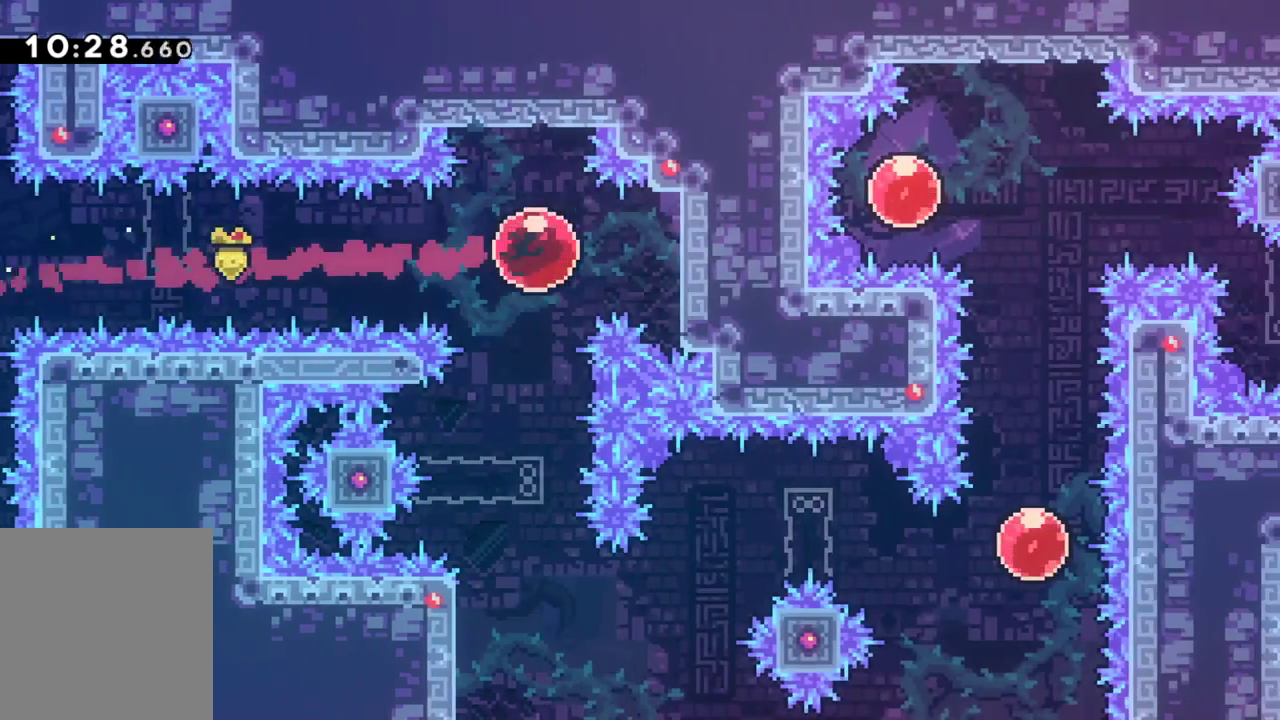
{"keys": ["down", "grab"], "events": [[250, "right", "up"], [433, "down", "down"]]}
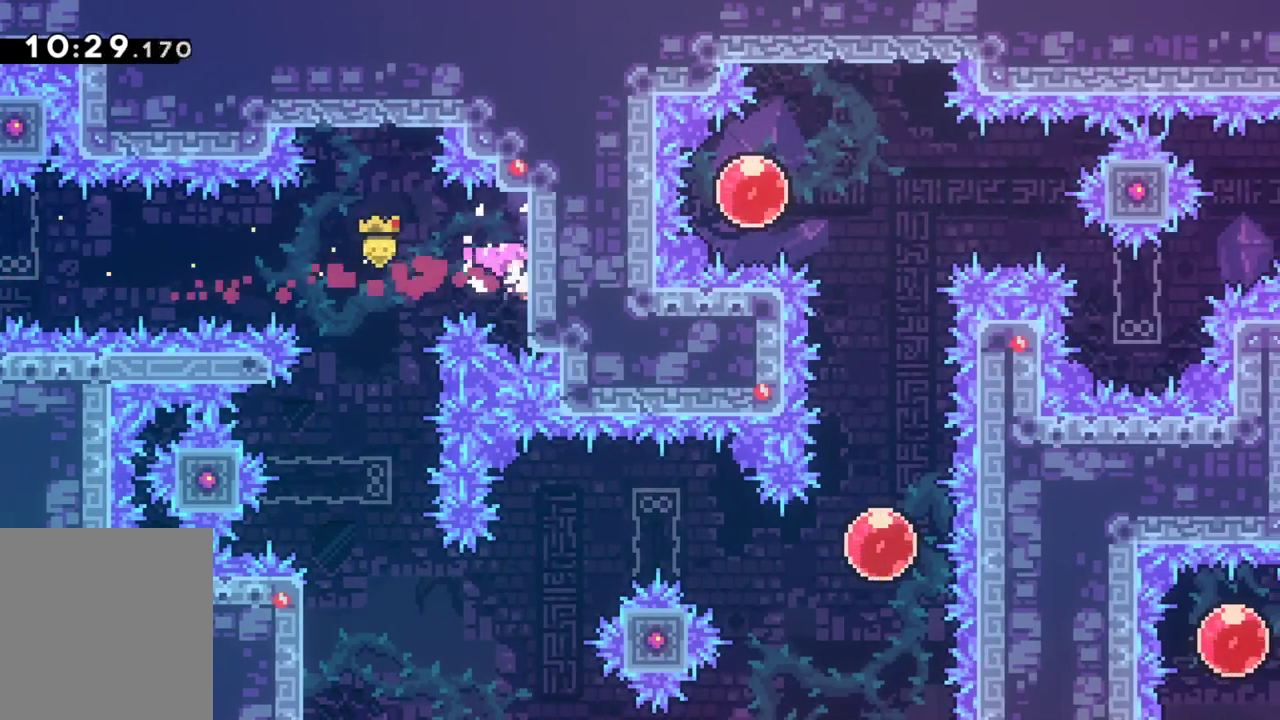
{"keys": ["grab"], "events": [[17, "down", "up"], [117, "left", "down"], [167, "jump", "down"], [217, "jump", "up"], [450, "left", "up"]]}
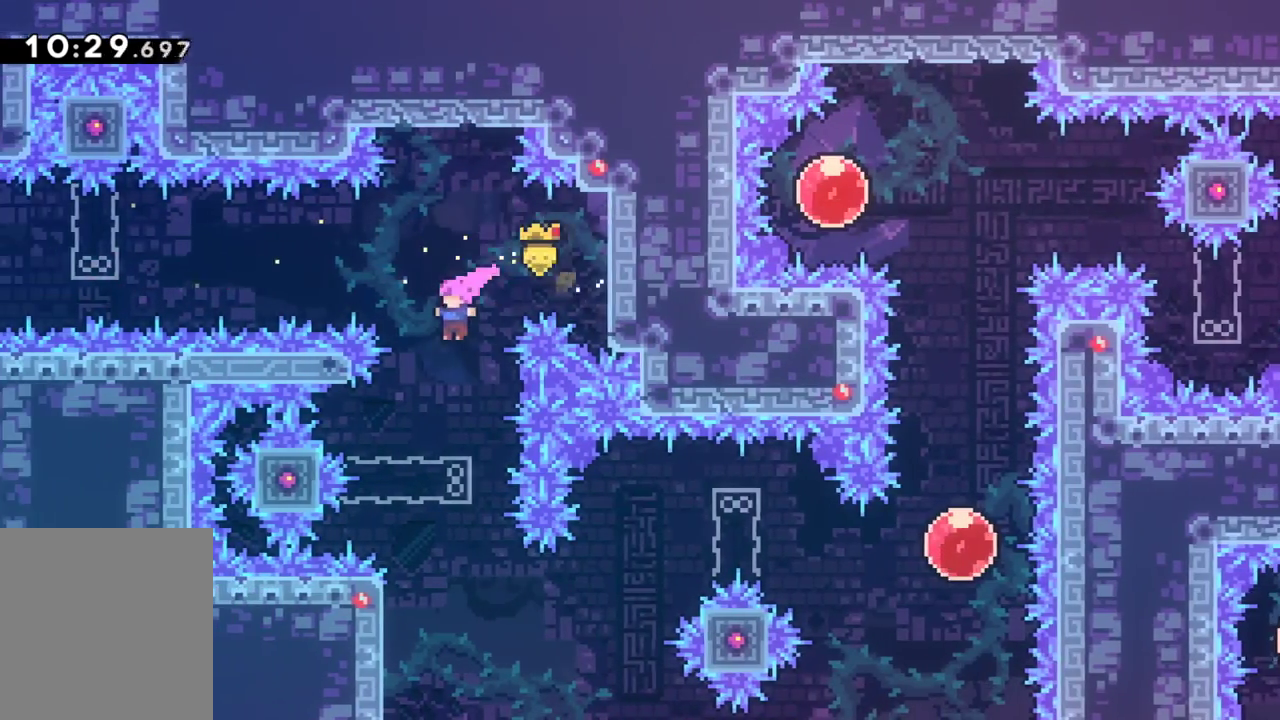
{"keys": ["grab", "right"], "events": [[417, "right", "down"]]}
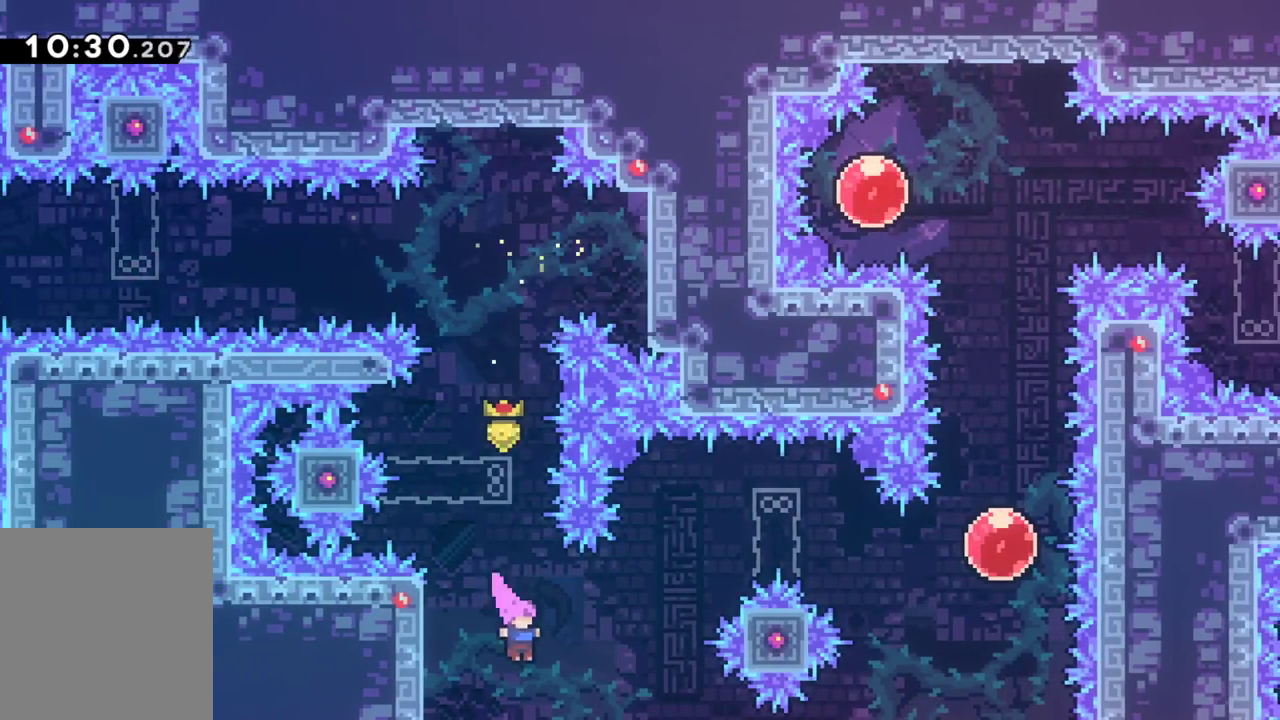
{"keys": ["dash", "grab", "right", "up"], "events": [[50, "dash", "down"], [283, "dash", "up"], [417, "up", "down"], [483, "dash", "down"]]}
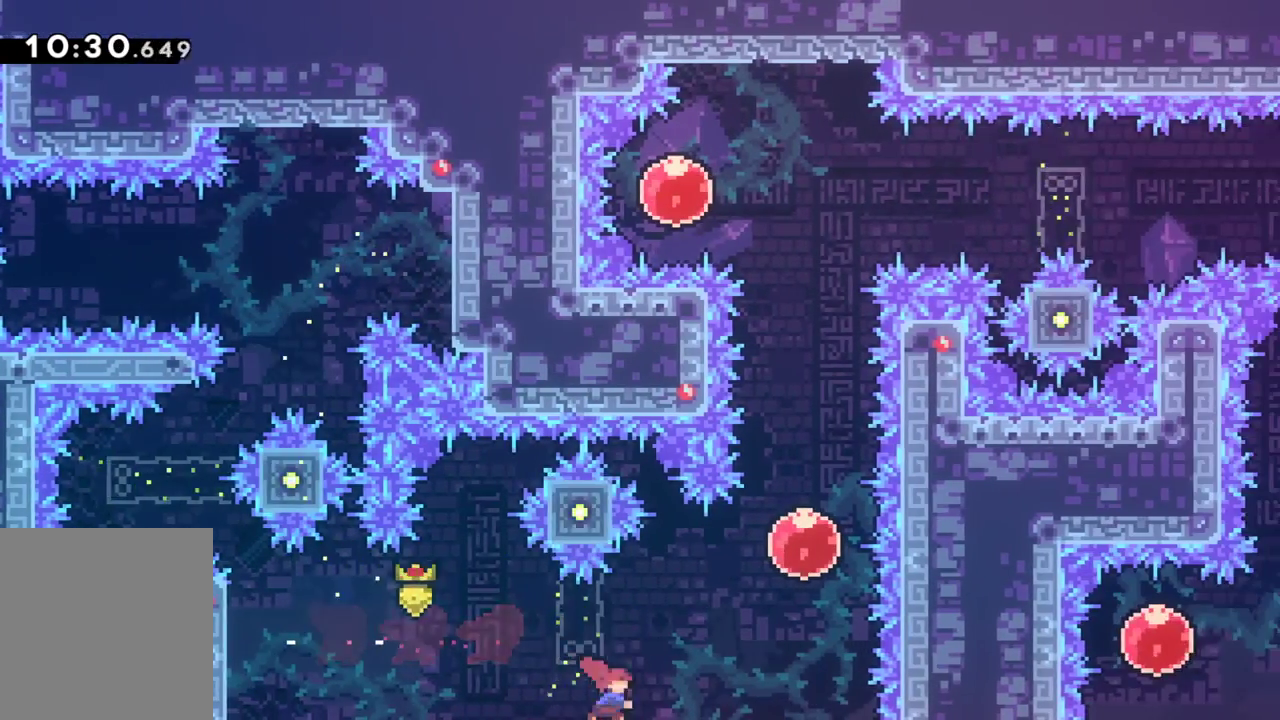
{"keys": ["grab", "up"], "events": [[217, "dash", "up"], [400, "right", "up"]]}
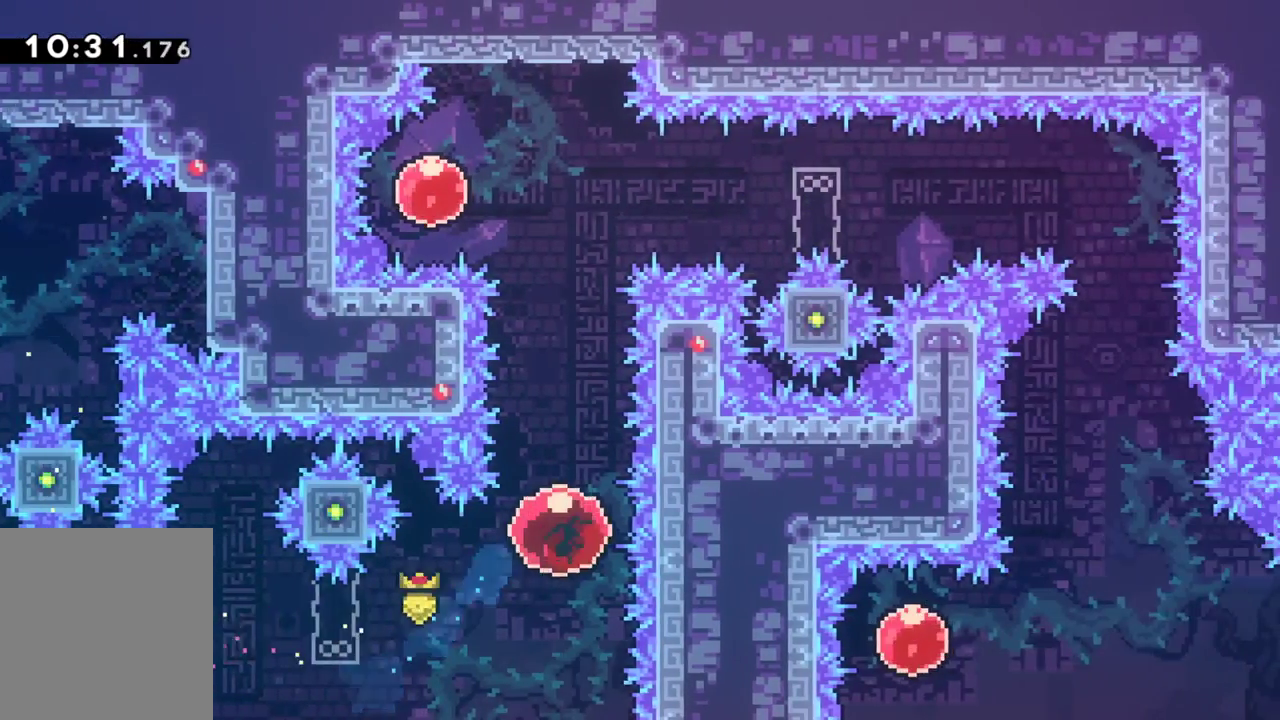
{"keys": ["dash", "grab", "left"], "events": [[467, "dash", "down"], [467, "left", "down"], [467, "up", "up"]]}
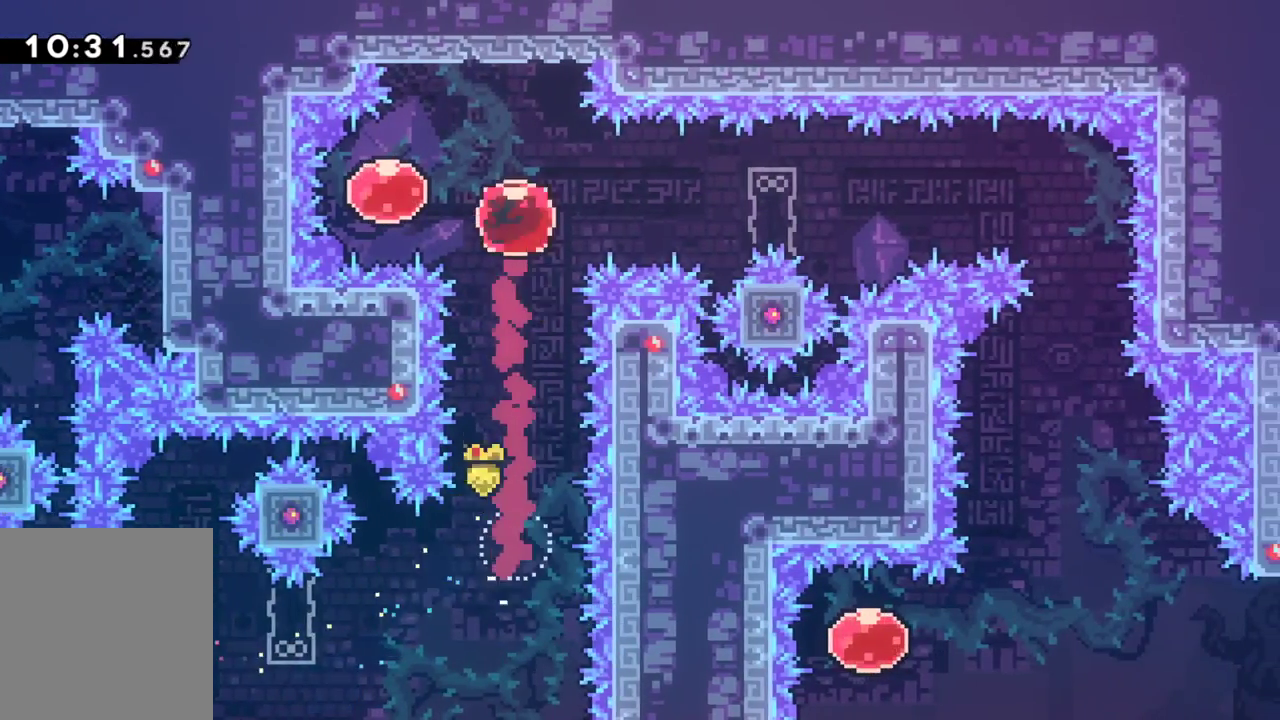
{"keys": ["grab", "right"], "events": [[150, "dash", "up"], [150, "right", "down"], [200, "left", "up"]]}
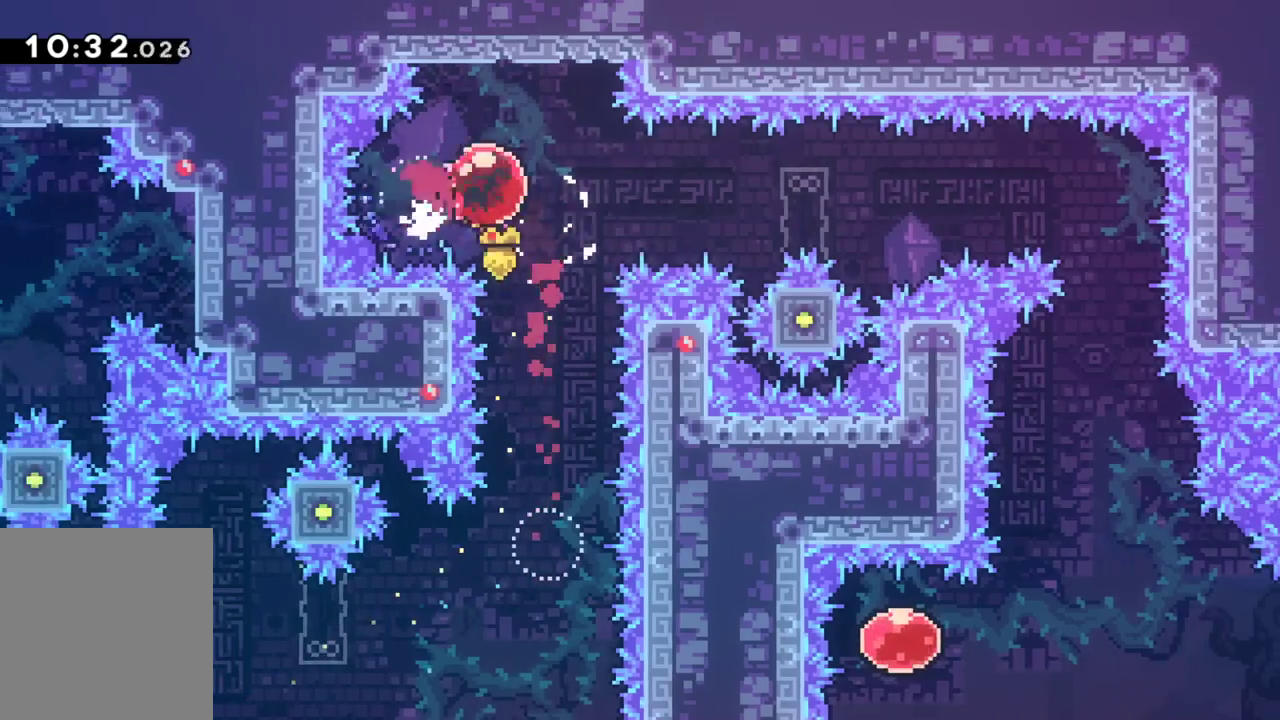
{"keys": ["grab", "right"], "events": []}
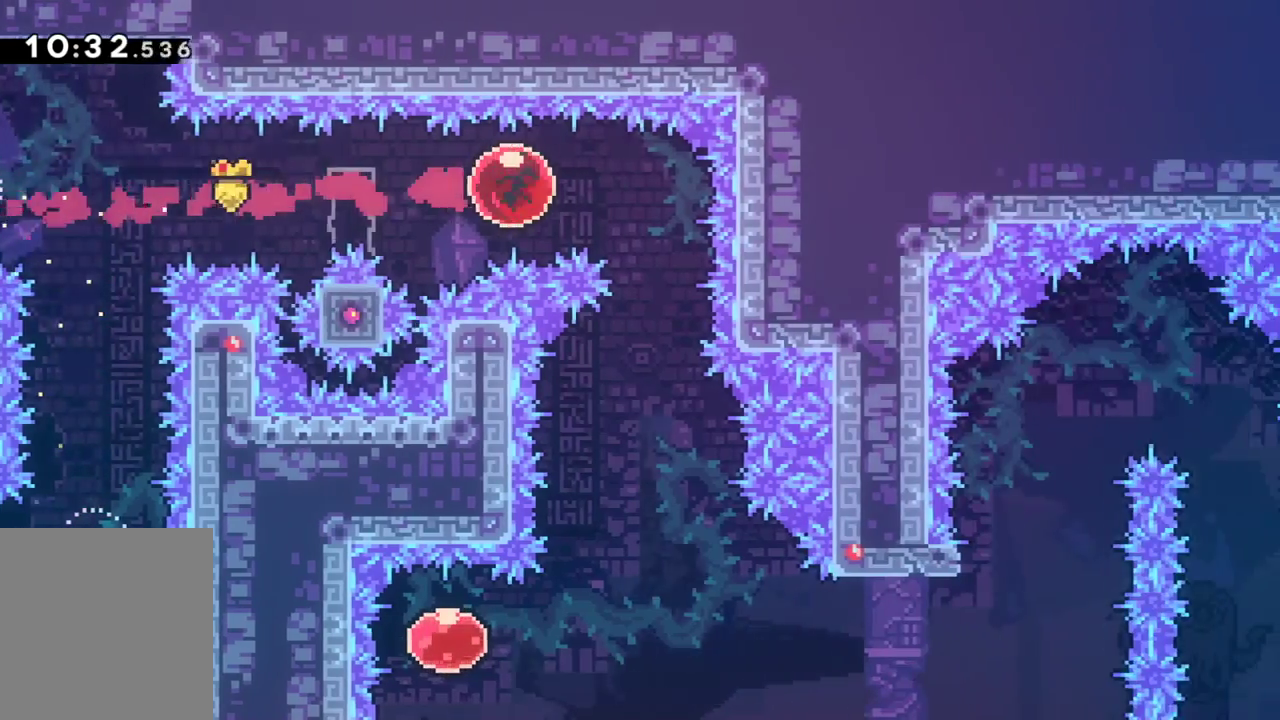
{"keys": ["grab"], "events": [[183, "dash", "down"], [183, "down", "down"], [183, "right", "up"], [367, "dash", "up"], [417, "down", "up"]]}
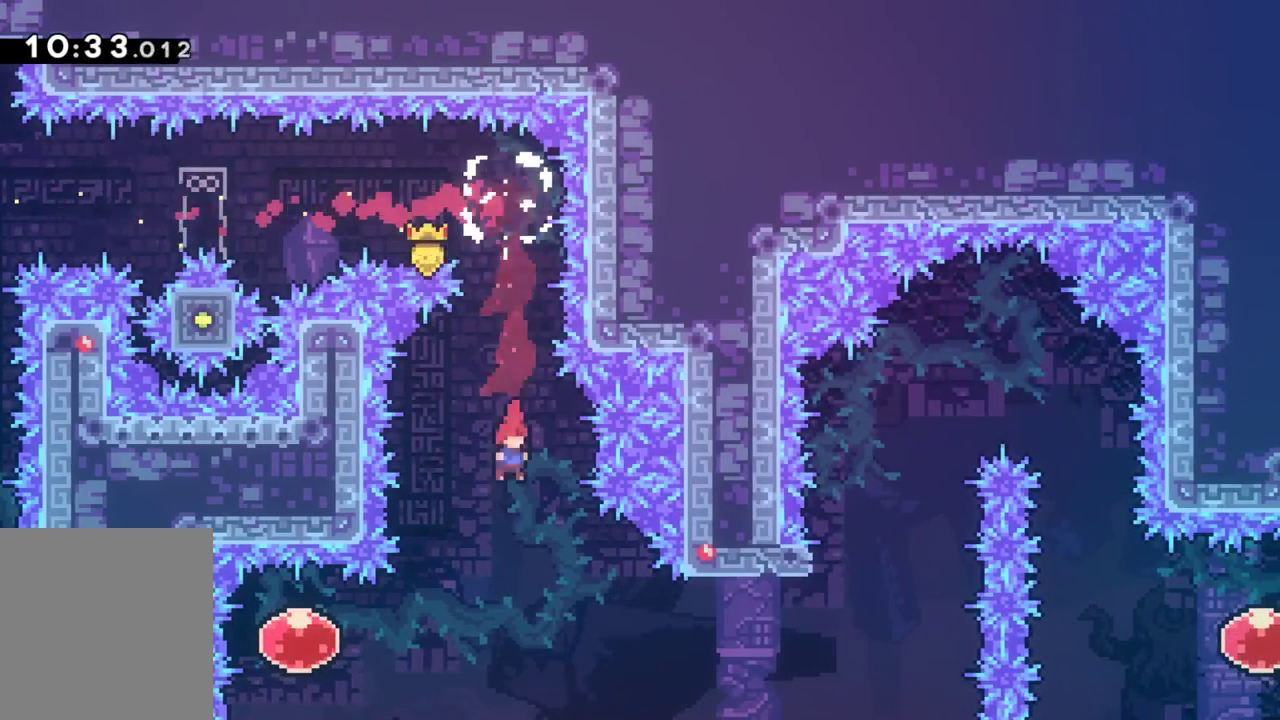
{"keys": ["grab", "left"], "events": [[150, "left", "down"], [333, "dash", "down"], [483, "dash", "up"]]}